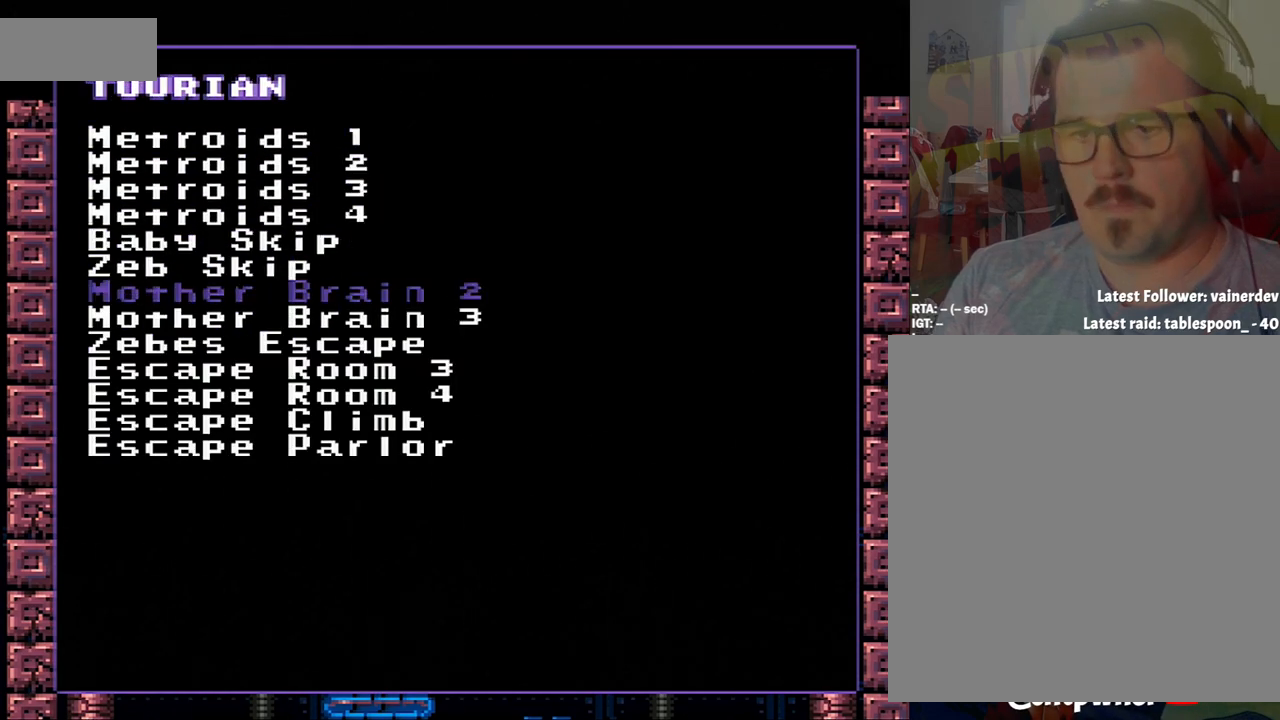
Gameplay with a controller (Nintendo layout); each line is a JSON object with the inputs held at the frame after it. "events" lists button and stick changes between this image and that frame as [ms after this image, input, new state], when the widget could be followed in between. Not read: L3 R3.
{"buttons": ["DPAD_DOWN"], "events": [[283, "DPAD_DOWN", "down"]]}
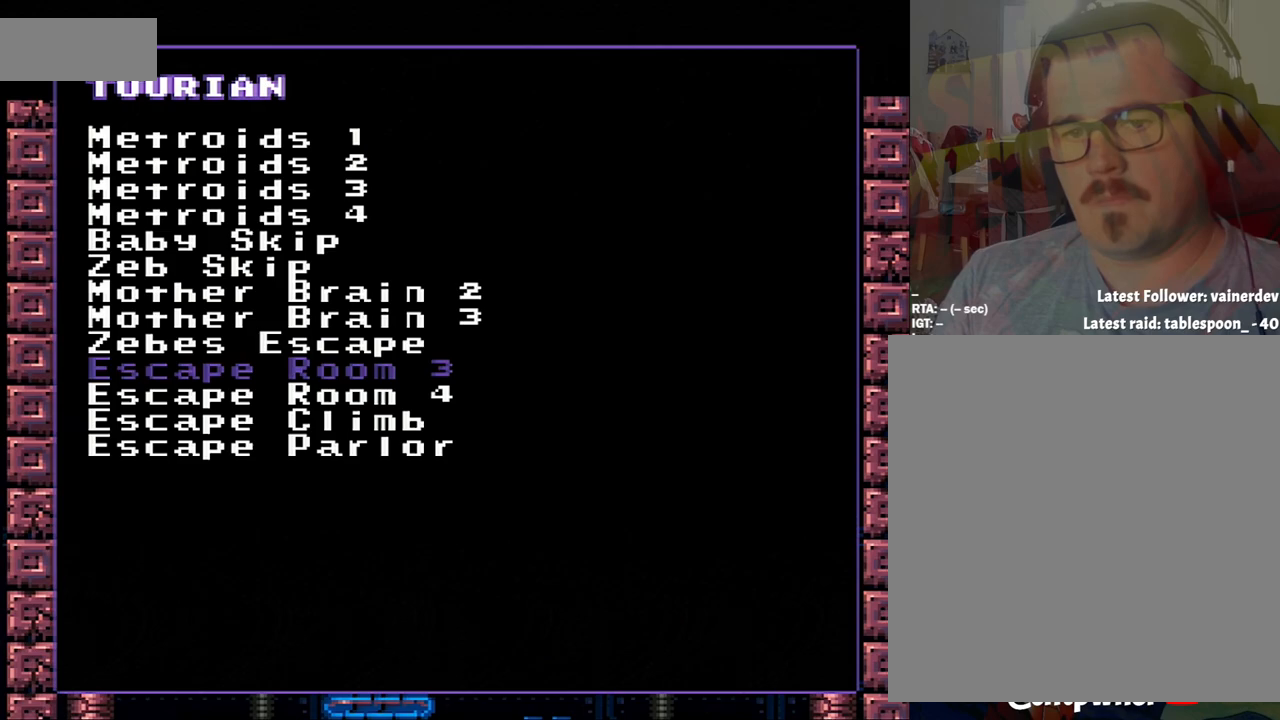
{"buttons": [], "events": [[33, "DPAD_DOWN", "up"], [317, "DPAD_DOWN", "down"], [483, "DPAD_DOWN", "up"]]}
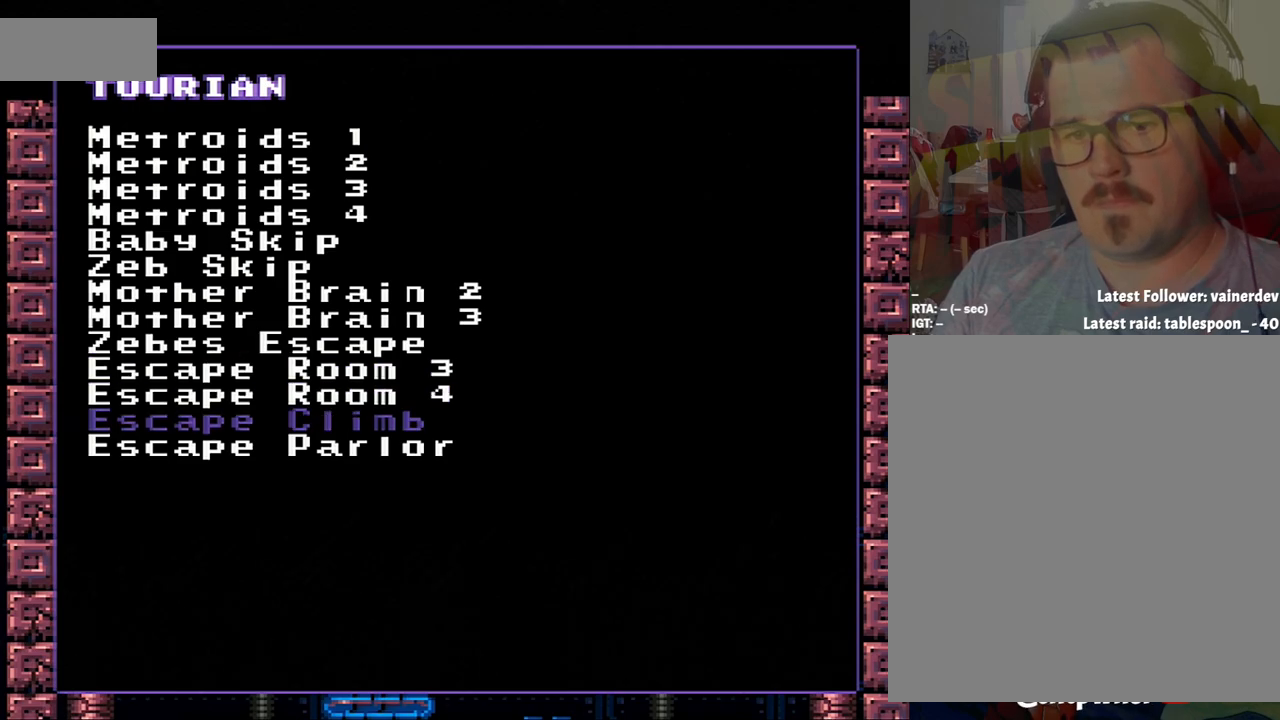
{"buttons": [], "events": []}
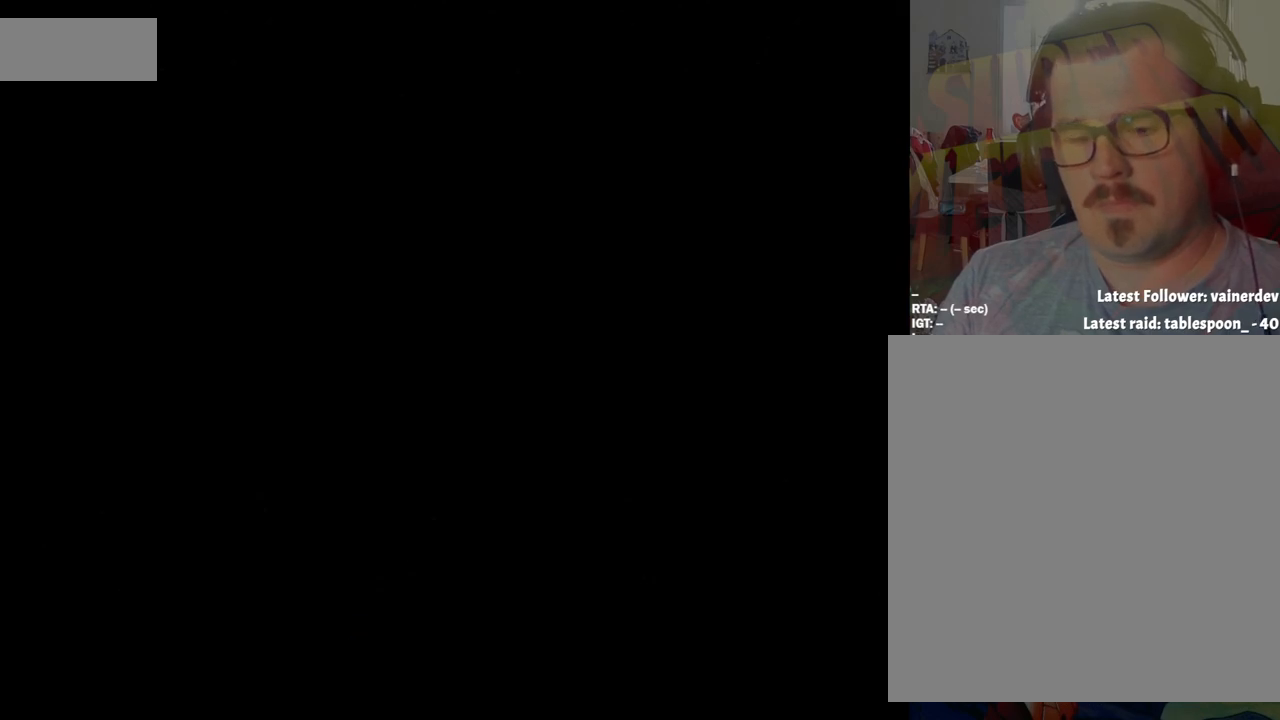
{"buttons": [], "events": []}
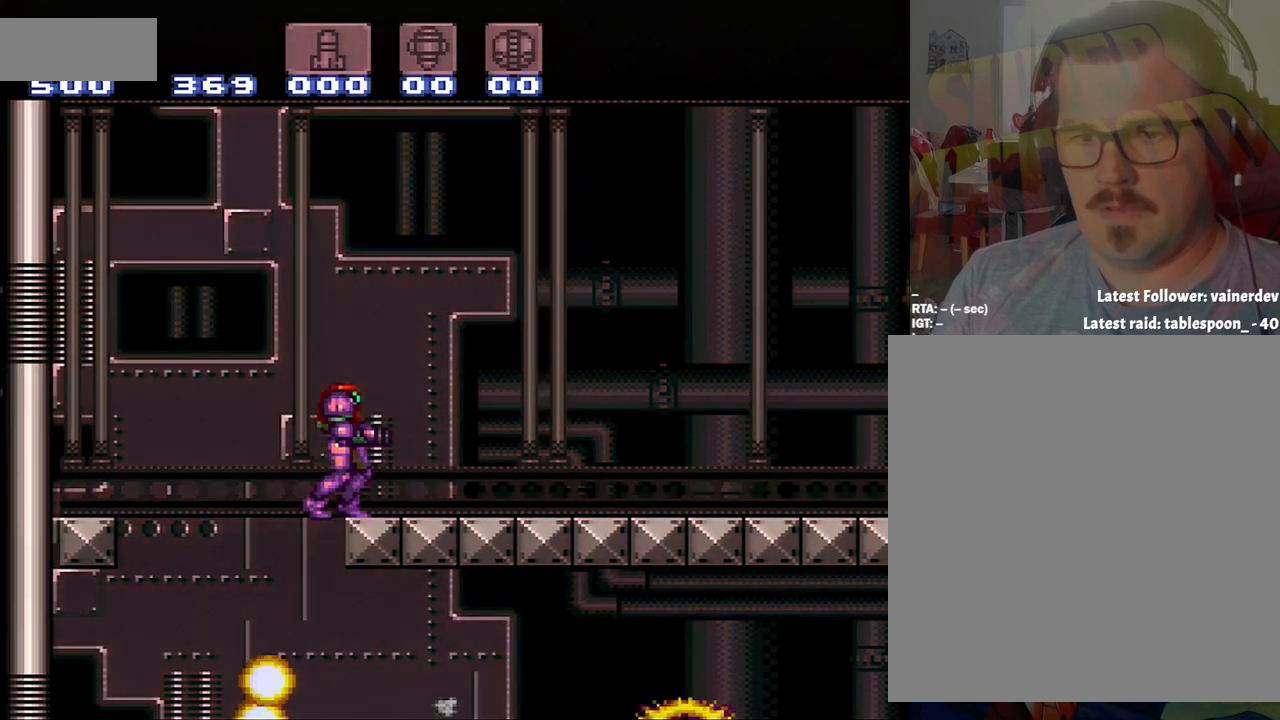
{"buttons": [], "events": []}
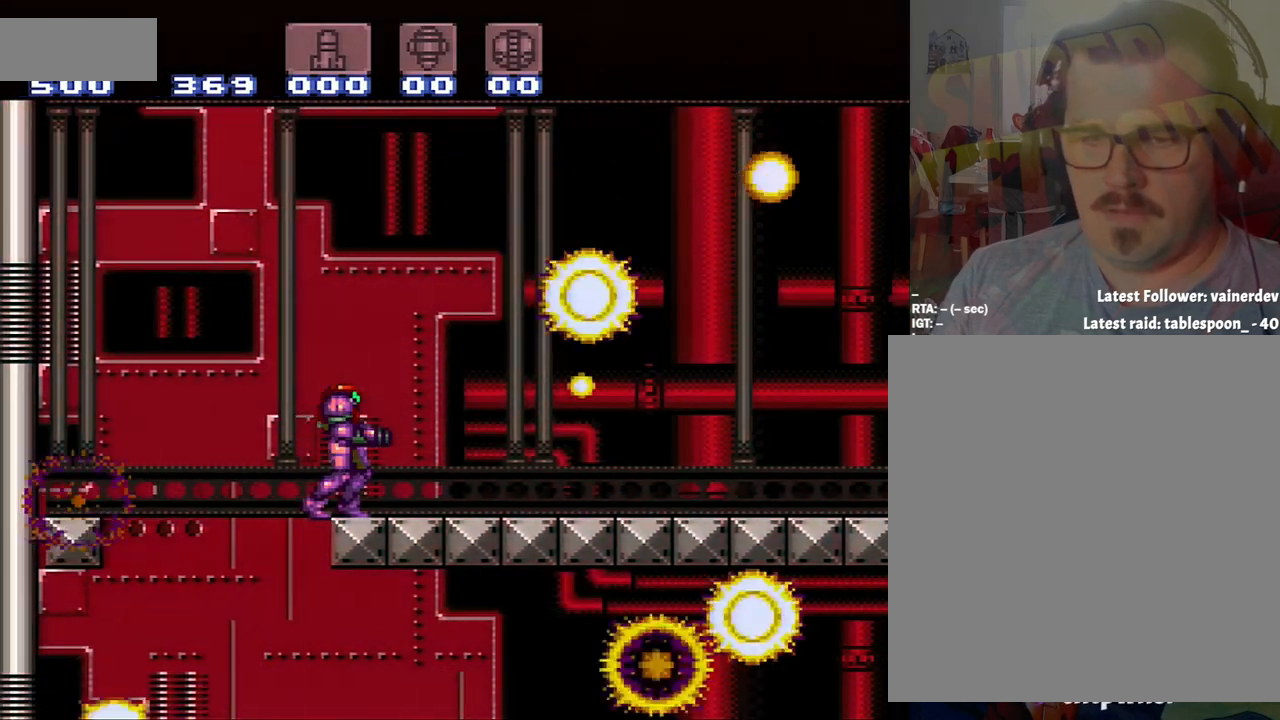
{"buttons": ["A", "DPAD_RIGHT"], "events": [[167, "A", "down"], [383, "DPAD_RIGHT", "down"]]}
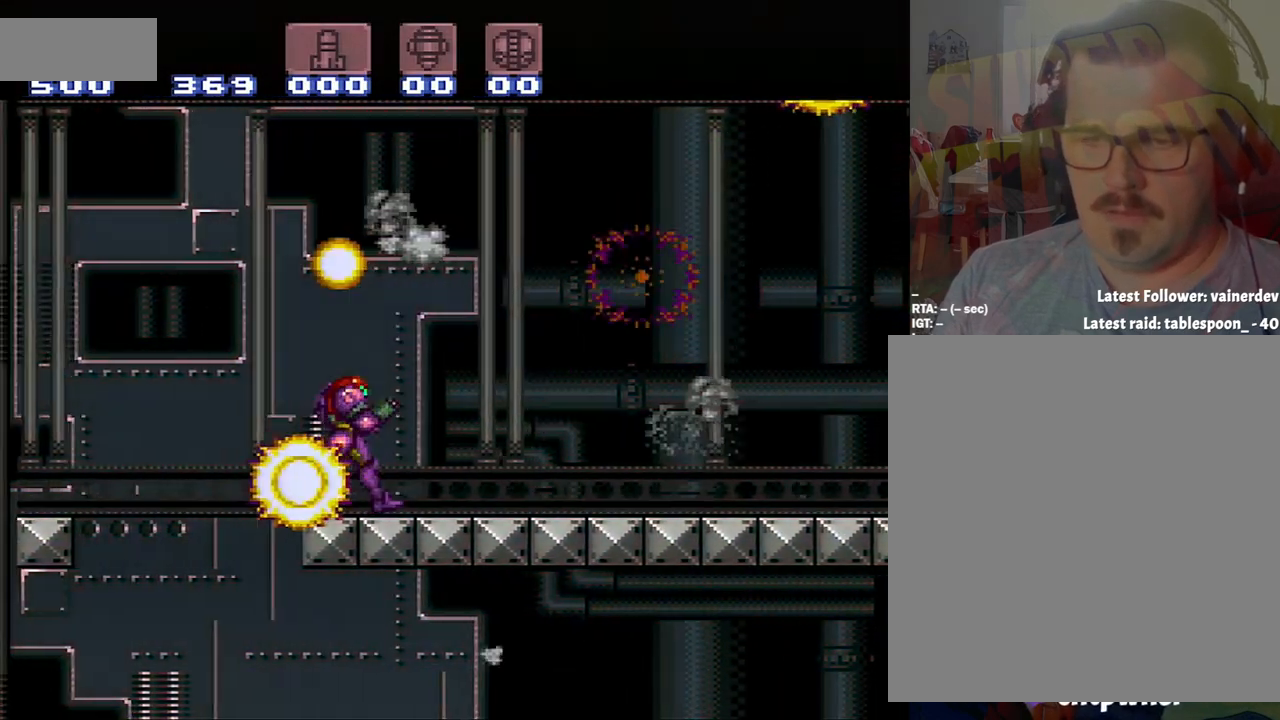
{"buttons": ["A", "DPAD_RIGHT"], "events": [[167, "Y", "down"], [433, "Y", "up"]]}
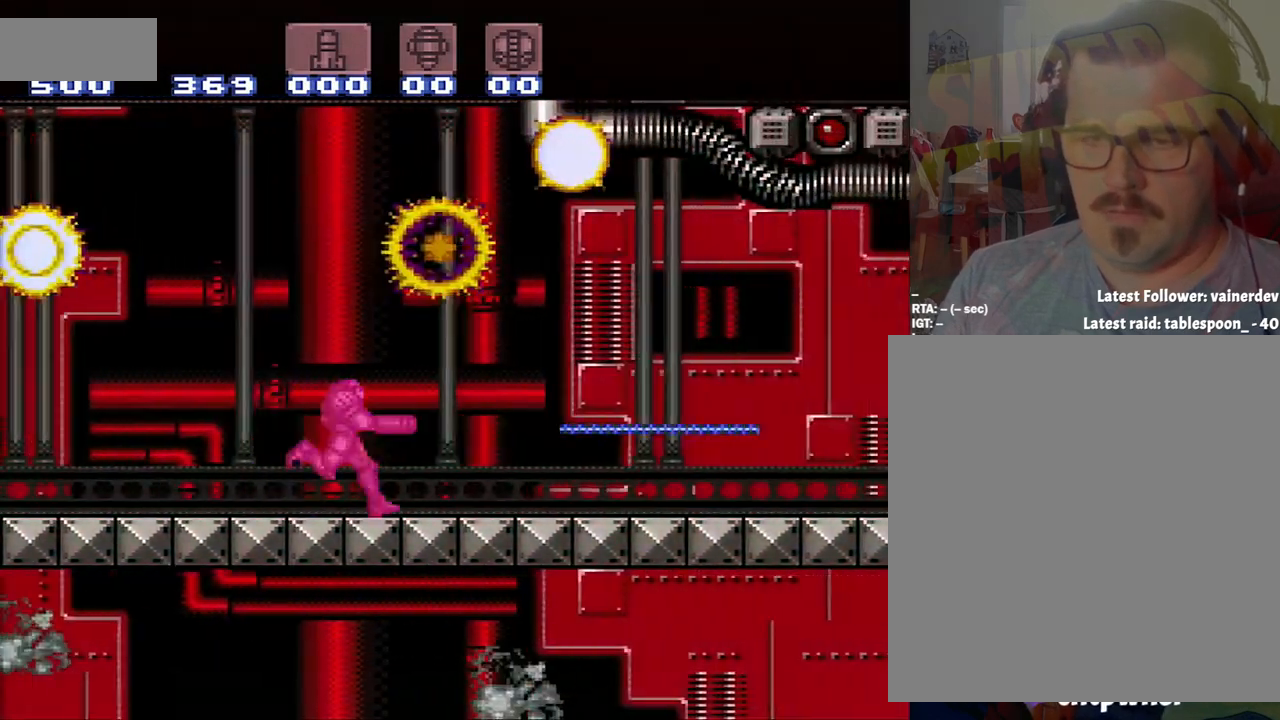
{"buttons": ["A", "Y", "DPAD_RIGHT"], "events": [[467, "Y", "down"]]}
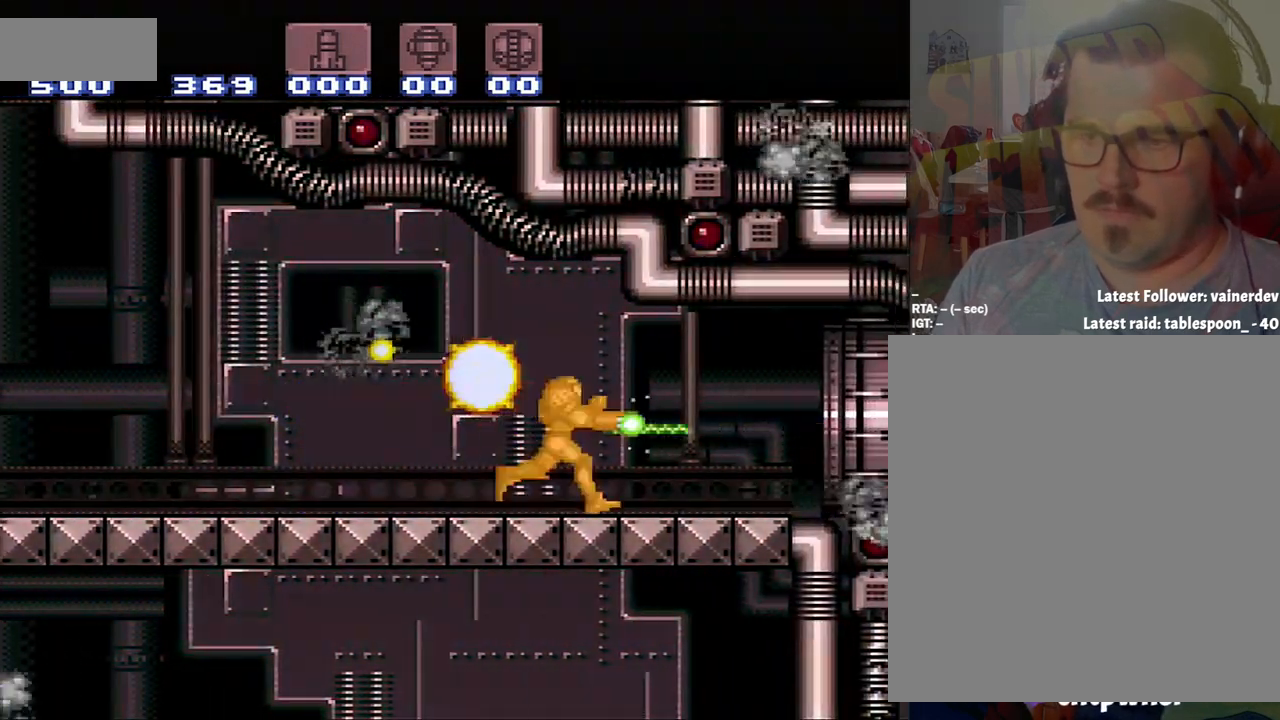
{"buttons": ["A", "Y", "DPAD_RIGHT"], "events": []}
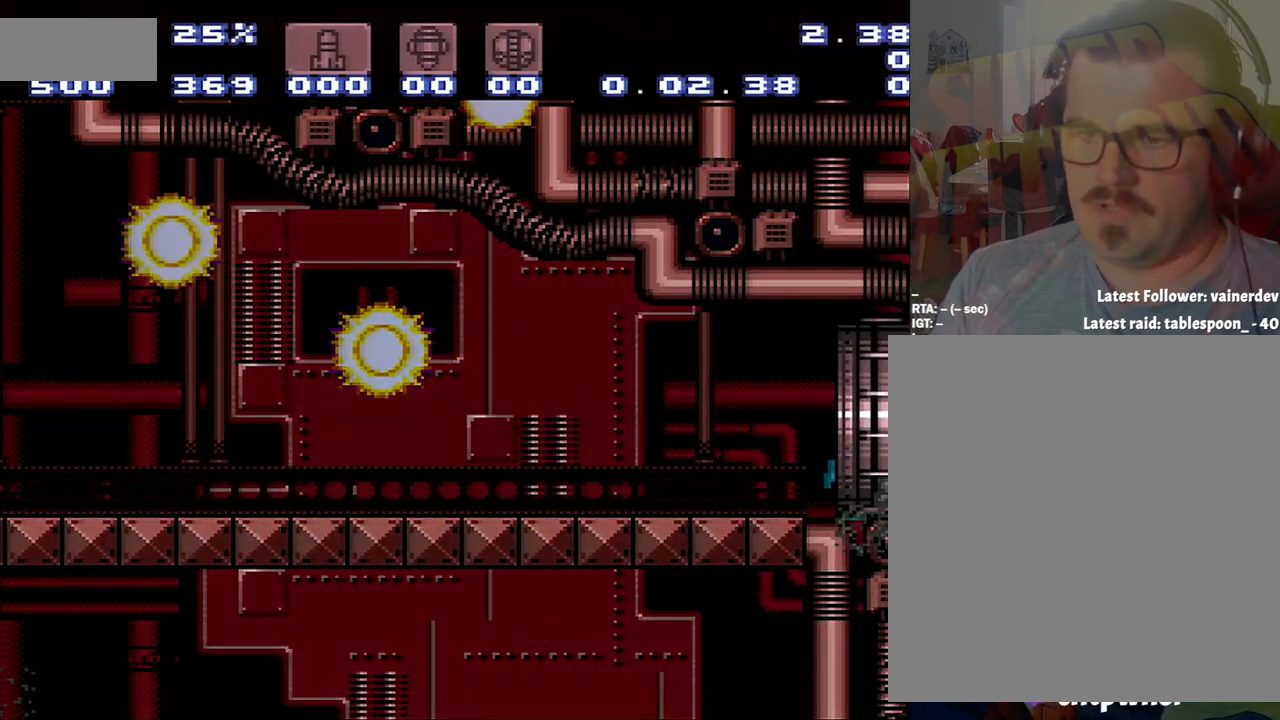
{"buttons": ["A", "Y", "DPAD_RIGHT"], "events": []}
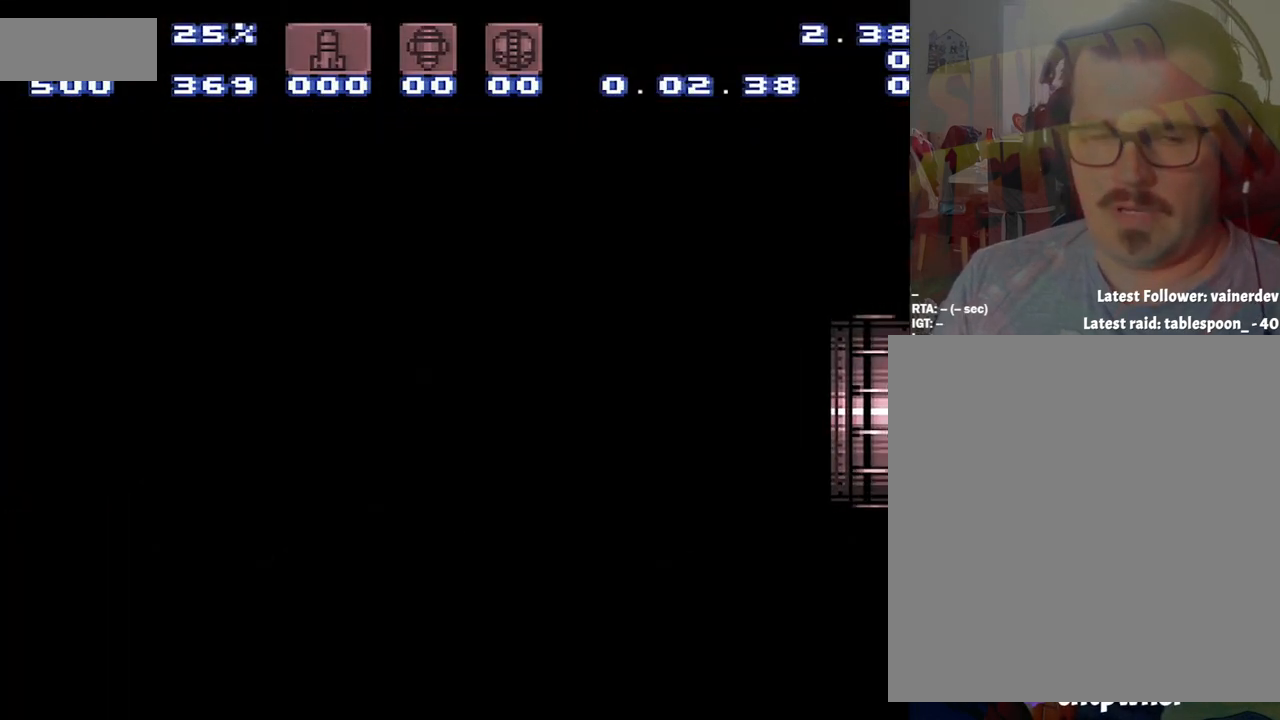
{"buttons": ["A", "Y", "DPAD_RIGHT"], "events": [[383, "A", "up"], [383, "DPAD_RIGHT", "up"], [383, "Y", "up"], [400, "A", "down"], [400, "DPAD_RIGHT", "down"], [400, "Y", "down"]]}
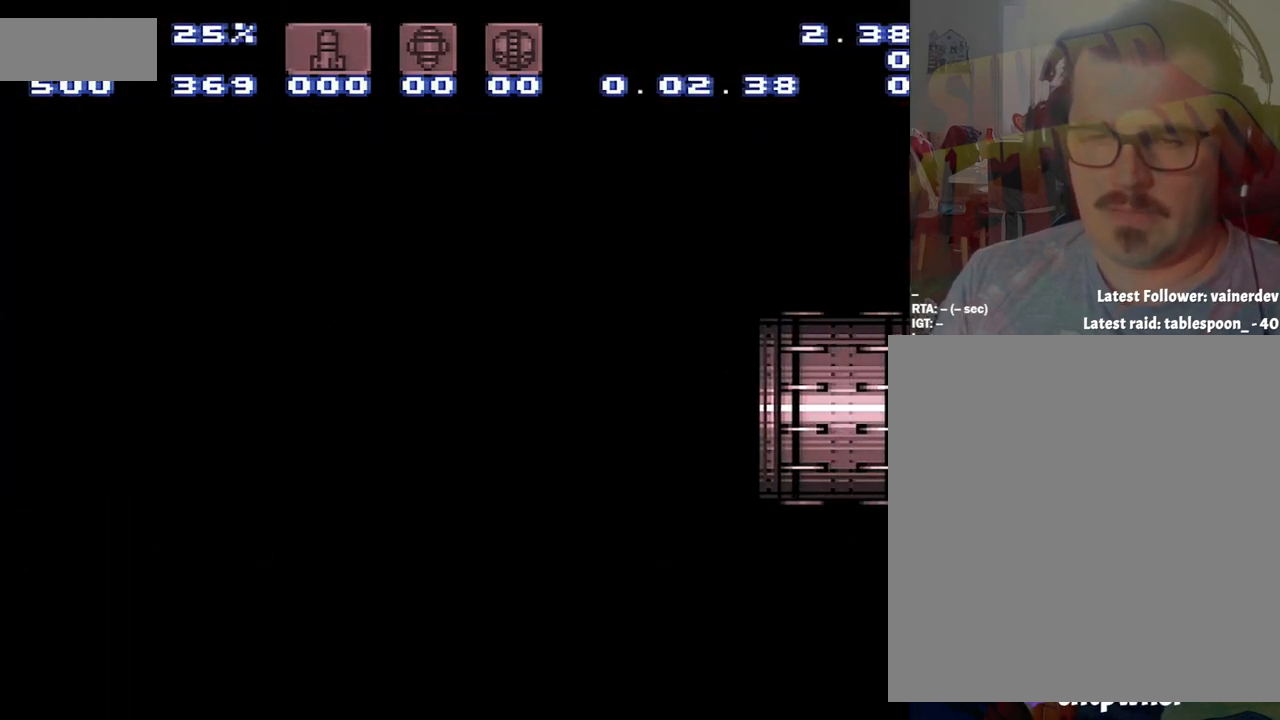
{"buttons": ["A", "DPAD_RIGHT"], "events": [[167, "Y", "up"]]}
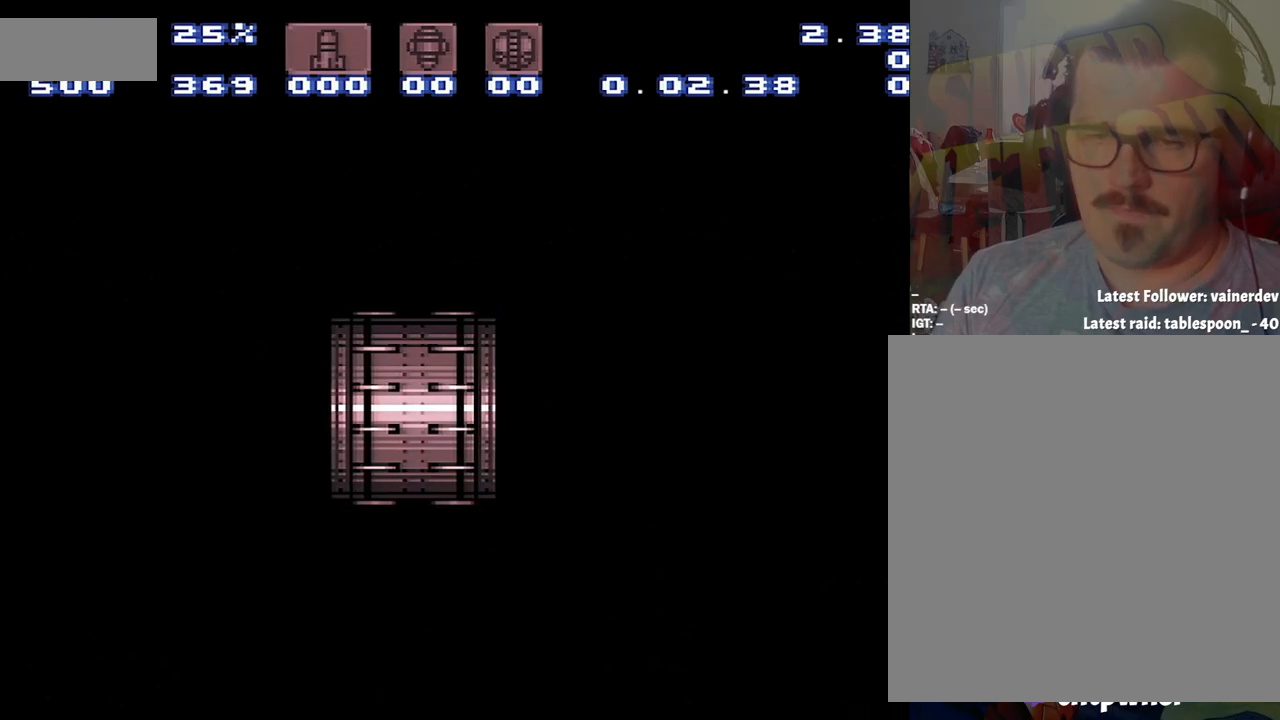
{"buttons": ["A", "DPAD_RIGHT"], "events": []}
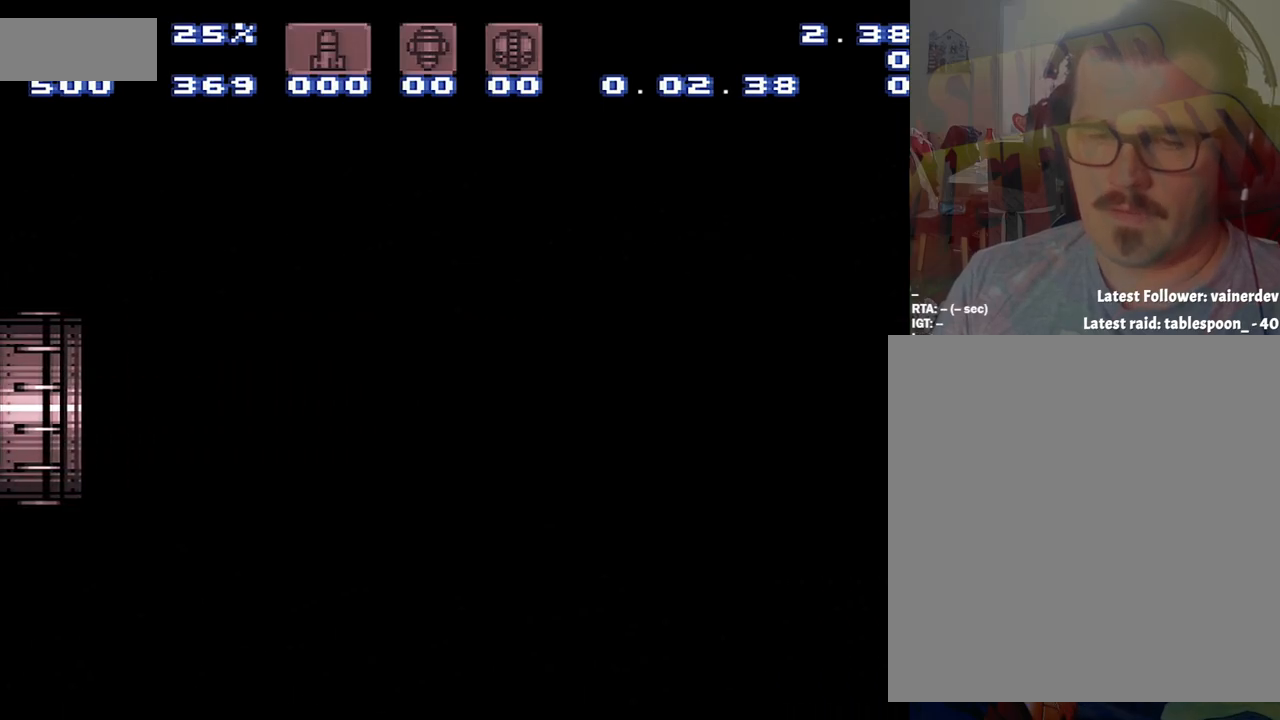
{"buttons": ["A", "DPAD_RIGHT"], "events": []}
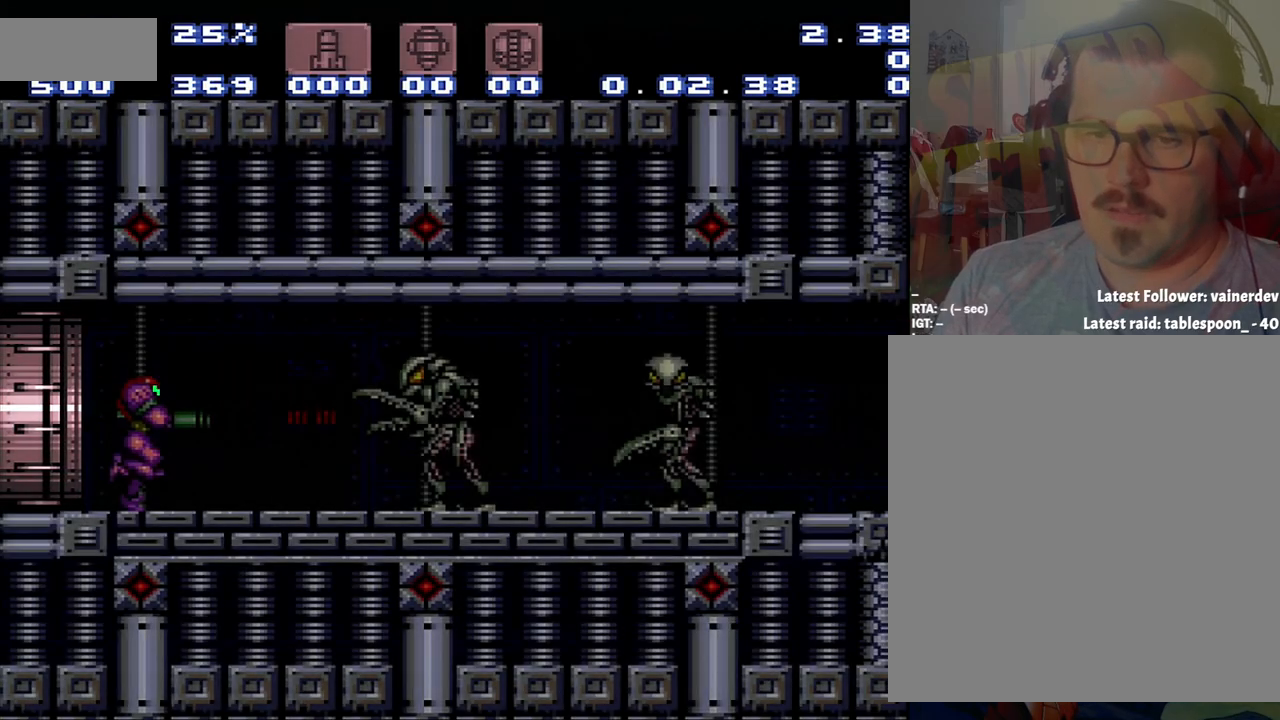
{"buttons": ["A", "Y", "DPAD_RIGHT"], "events": [[217, "Y", "down"], [317, "Y", "up"], [500, "Y", "down"]]}
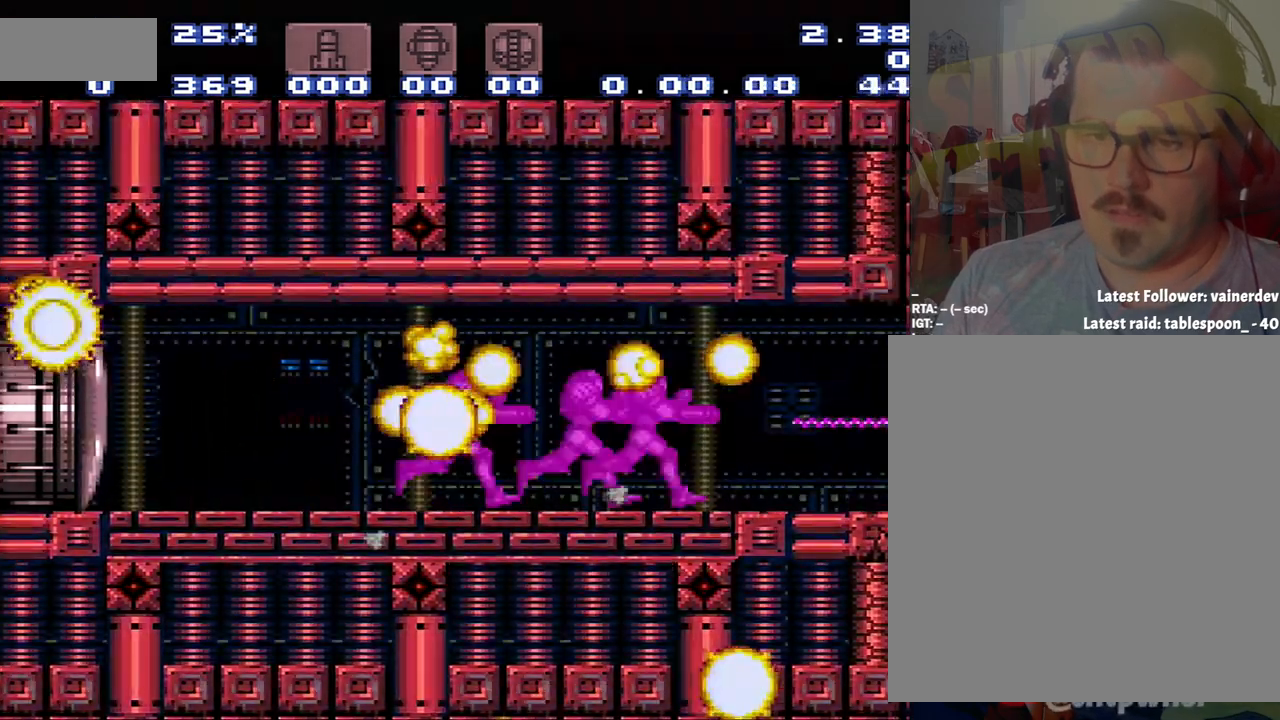
{"buttons": ["A", "DPAD_RIGHT"], "events": [[33, "Y", "up"]]}
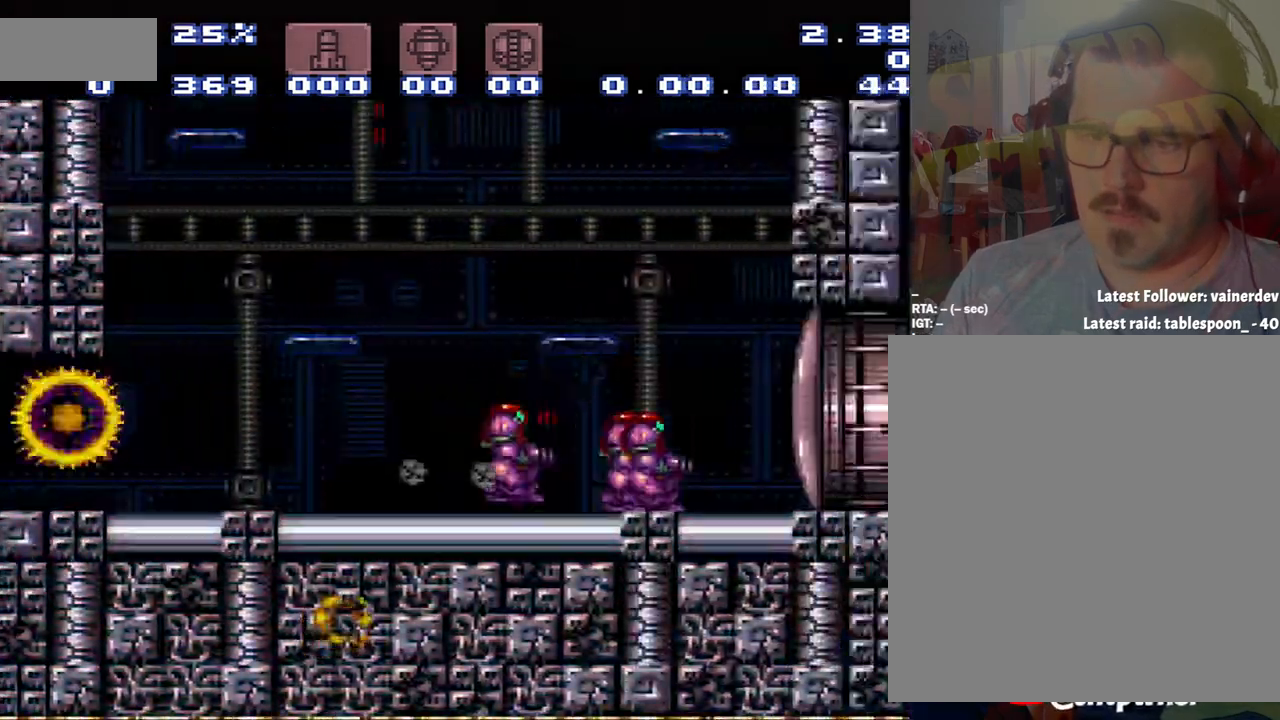
{"buttons": ["A", "DPAD_RIGHT"], "events": []}
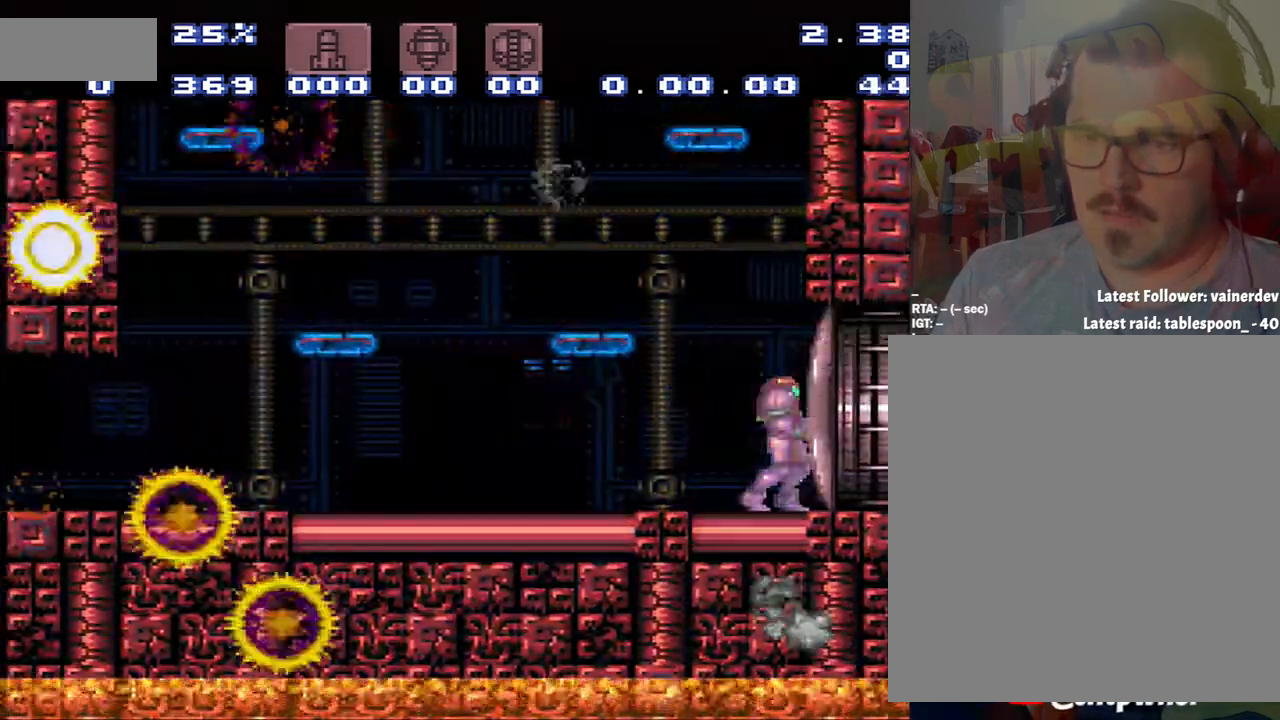
{"buttons": [], "events": [[67, "DPAD_UP", "down"], [117, "A", "up"], [117, "DPAD_UP", "up"], [333, "DPAD_RIGHT", "up"]]}
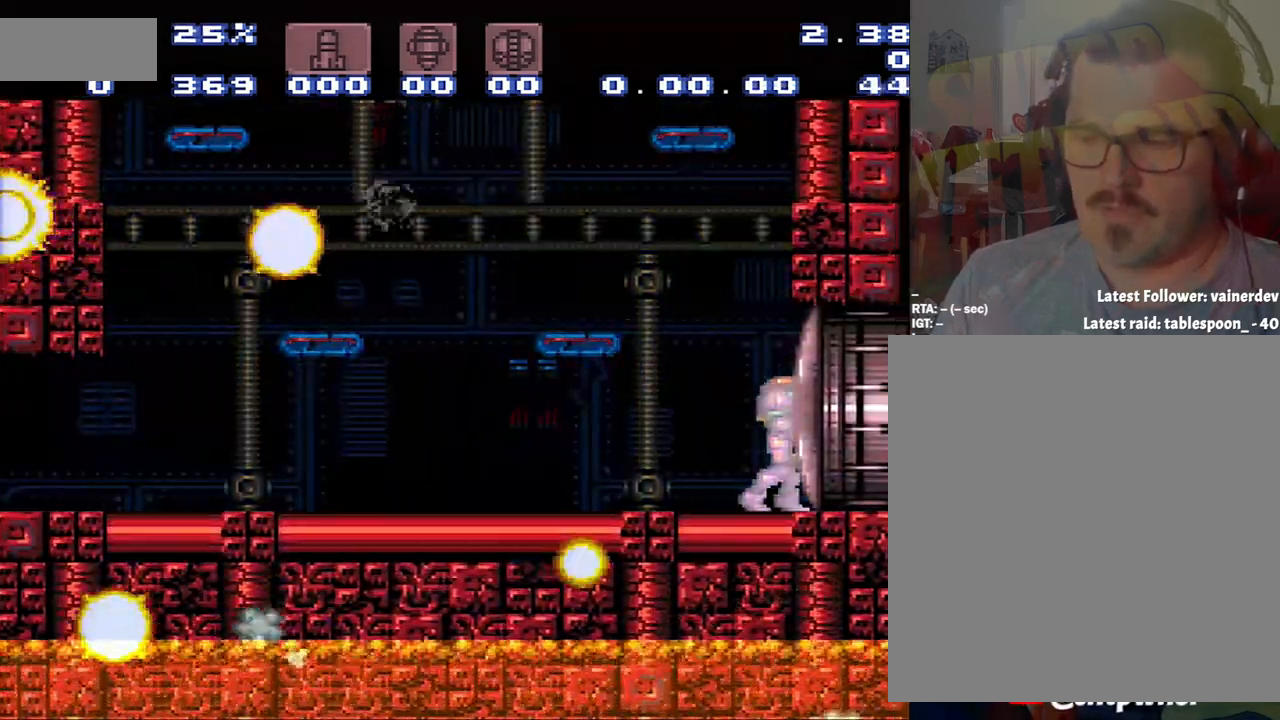
{"buttons": [], "events": [[367, "DPAD_LEFT", "down"], [433, "DPAD_LEFT", "up"]]}
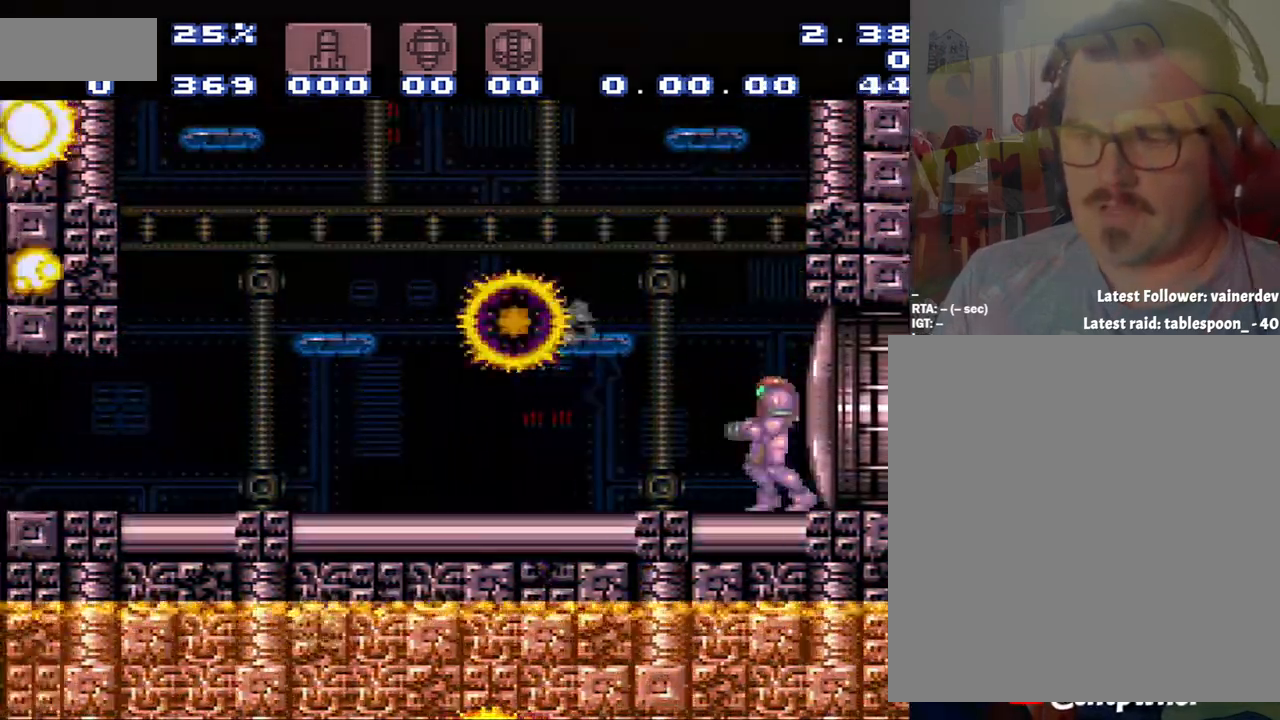
{"buttons": [], "events": []}
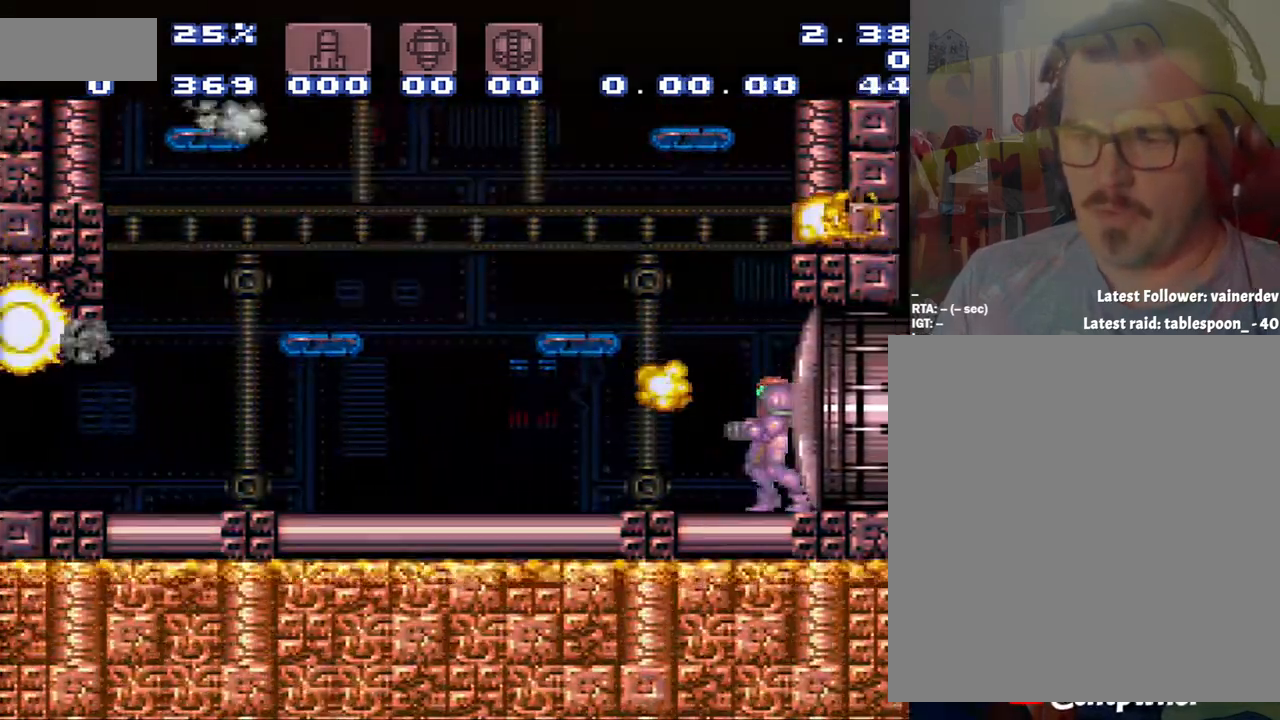
{"buttons": ["DPAD_UP"], "events": [[183, "DPAD_UP", "down"]]}
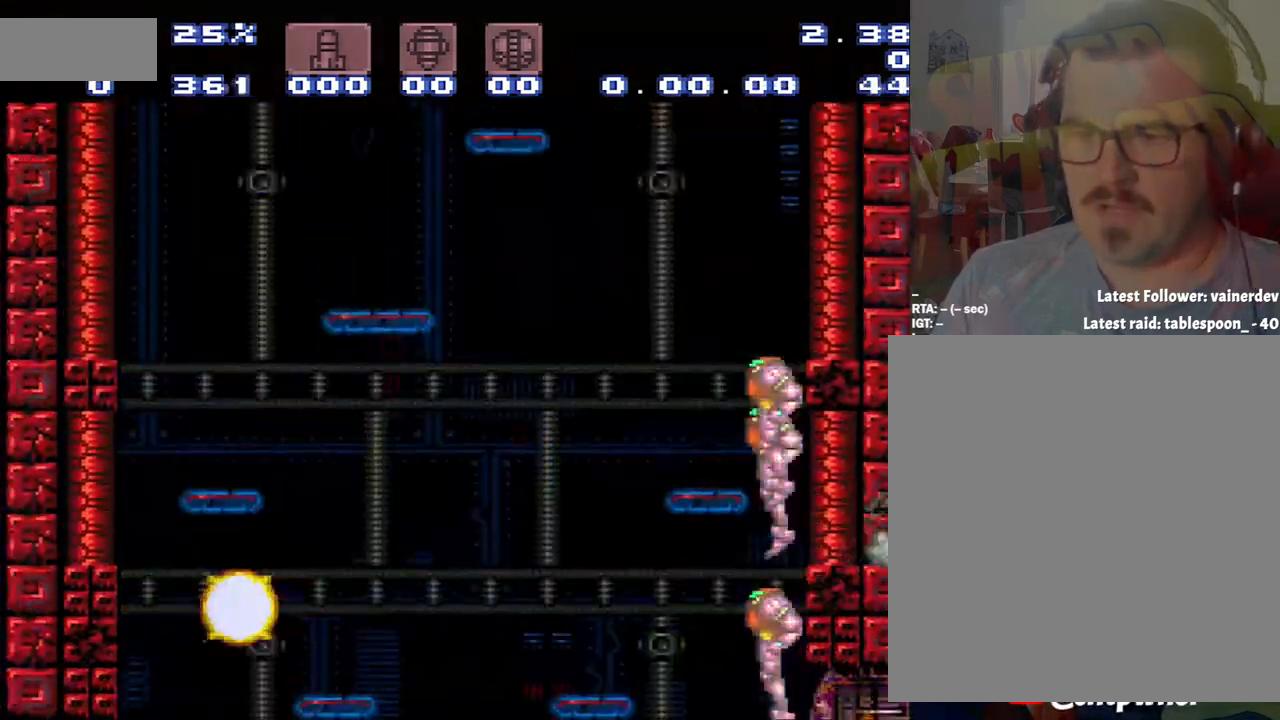
{"buttons": [], "events": [[217, "DPAD_UP", "up"]]}
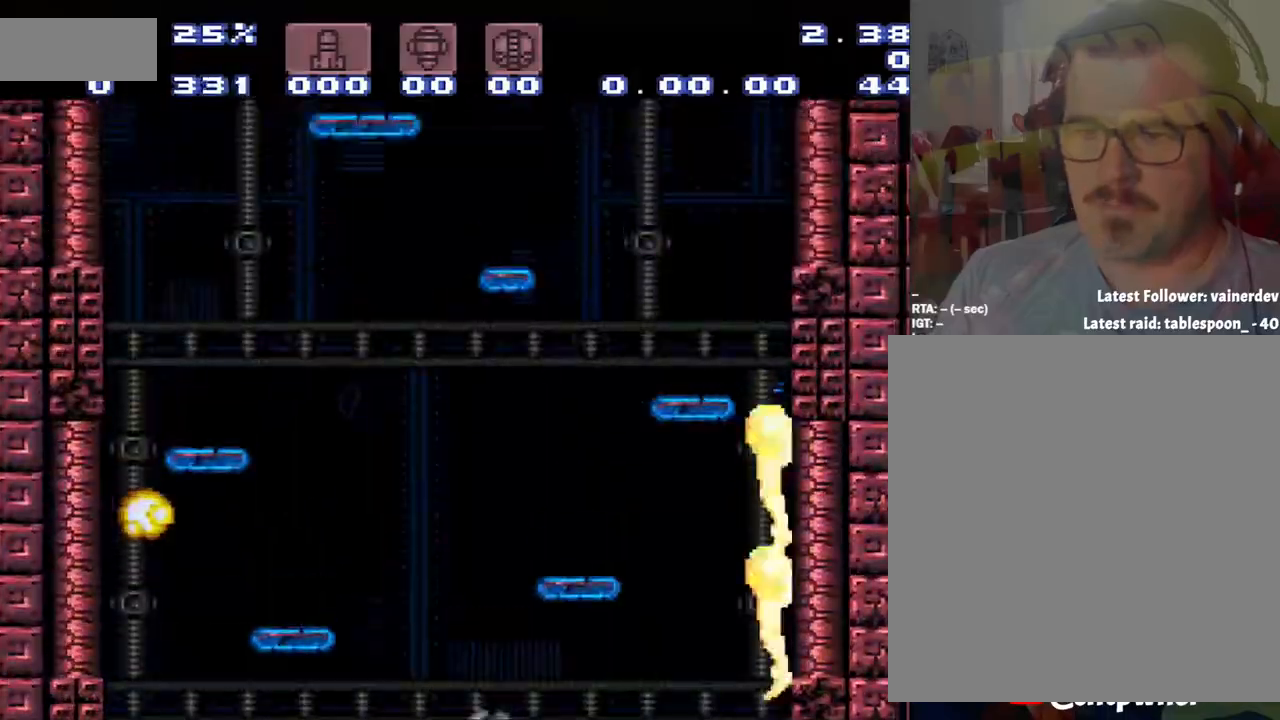
{"buttons": [], "events": []}
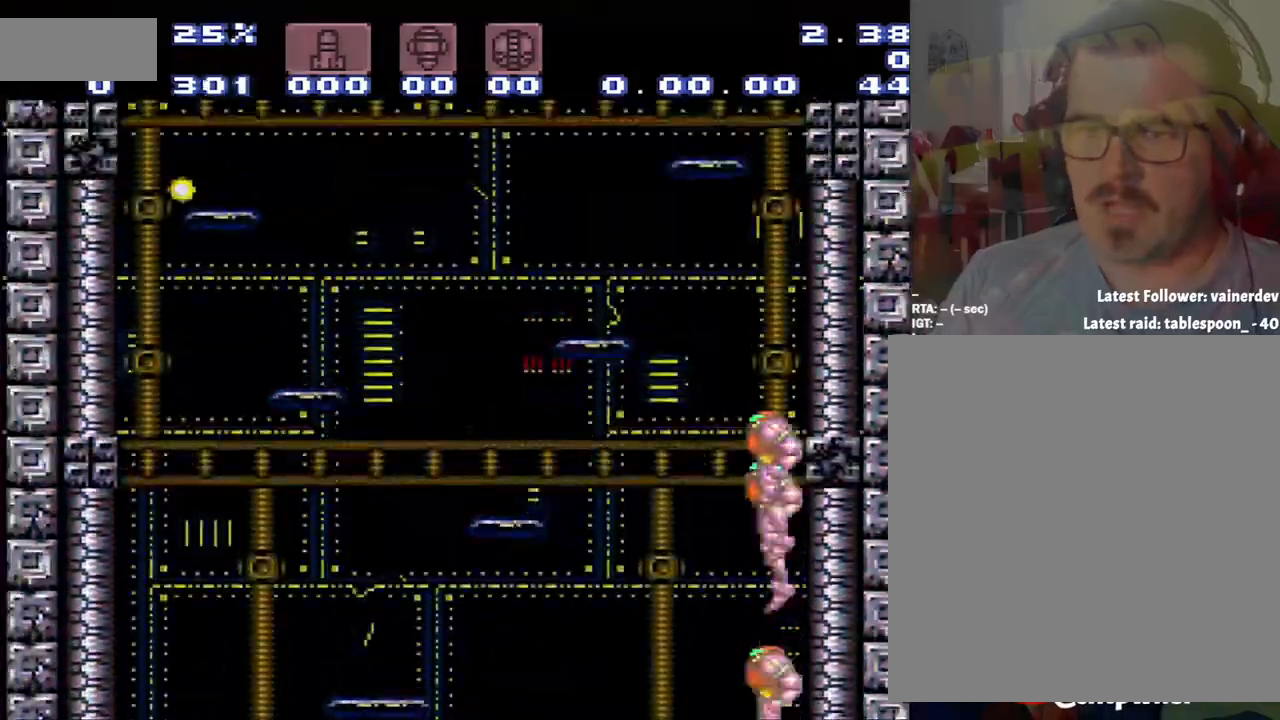
{"buttons": [], "events": []}
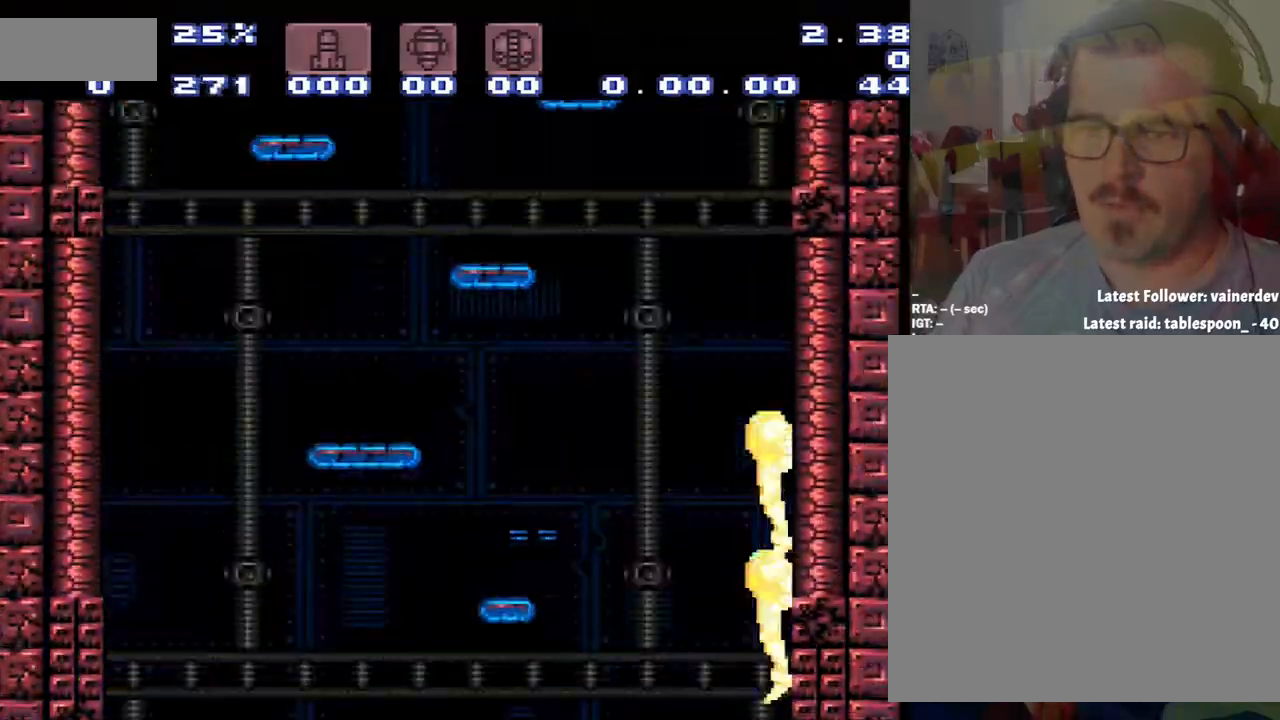
{"buttons": [], "events": []}
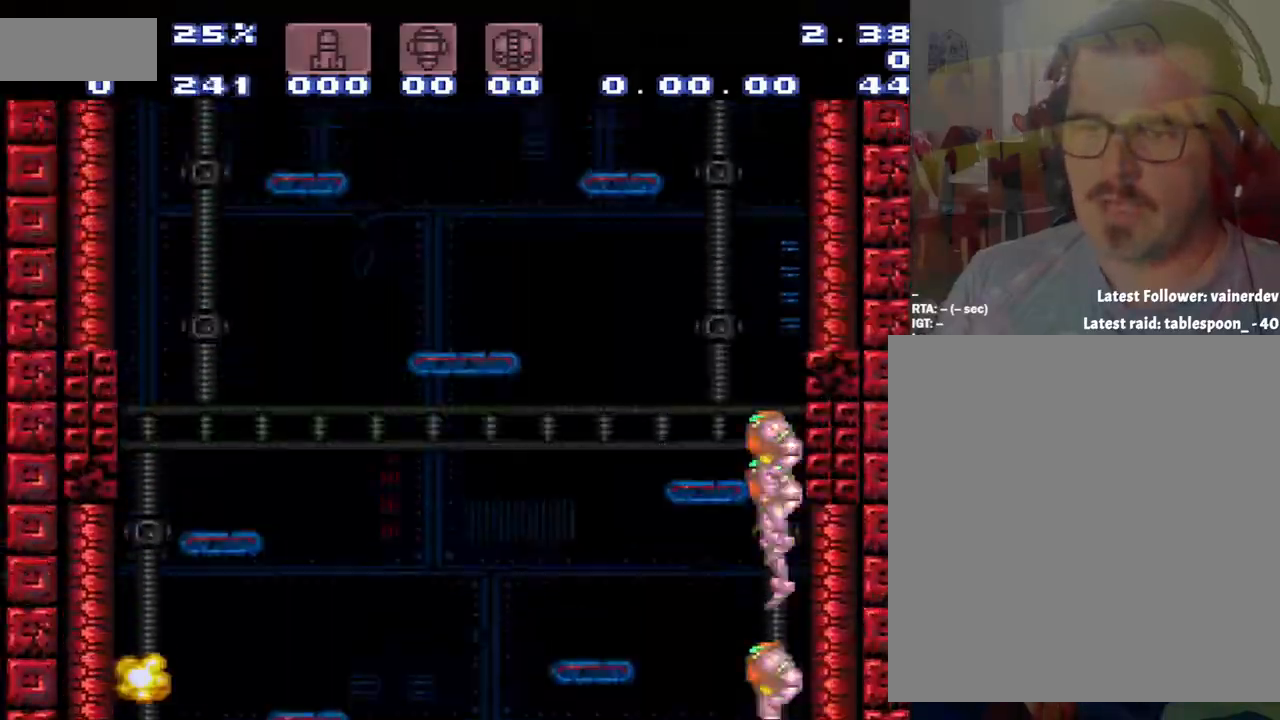
{"buttons": [], "events": []}
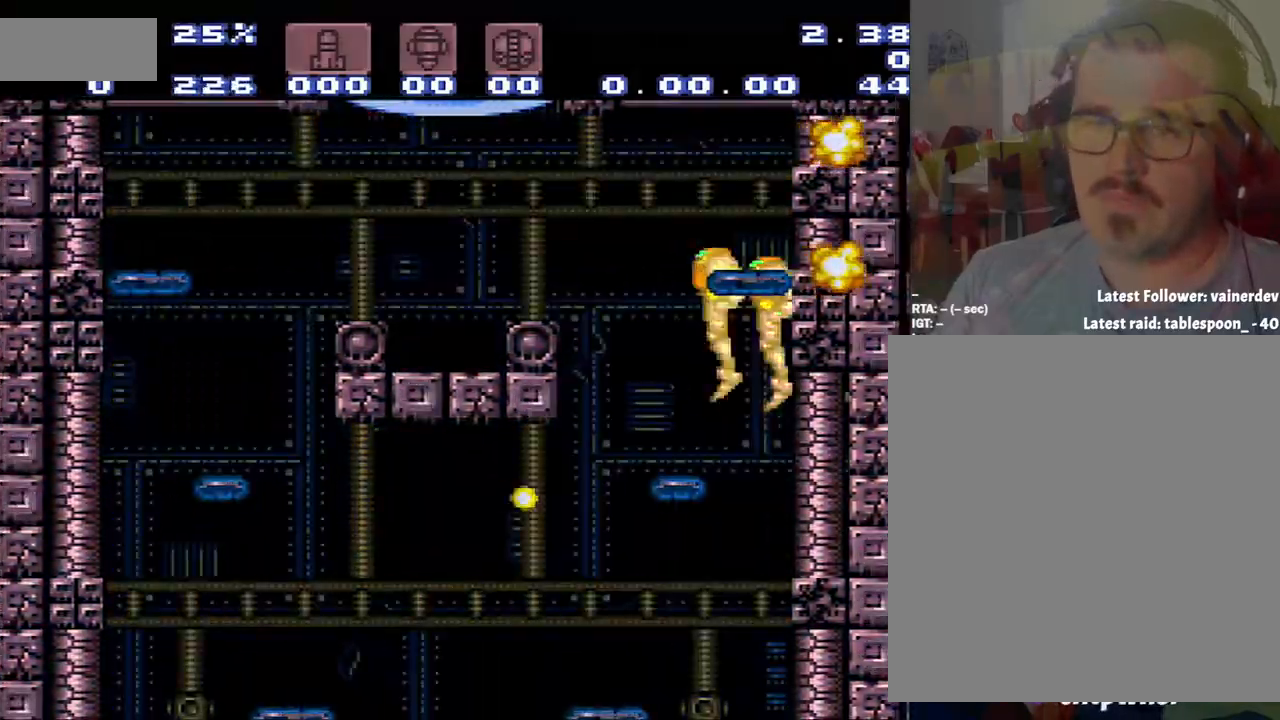
{"buttons": [], "events": []}
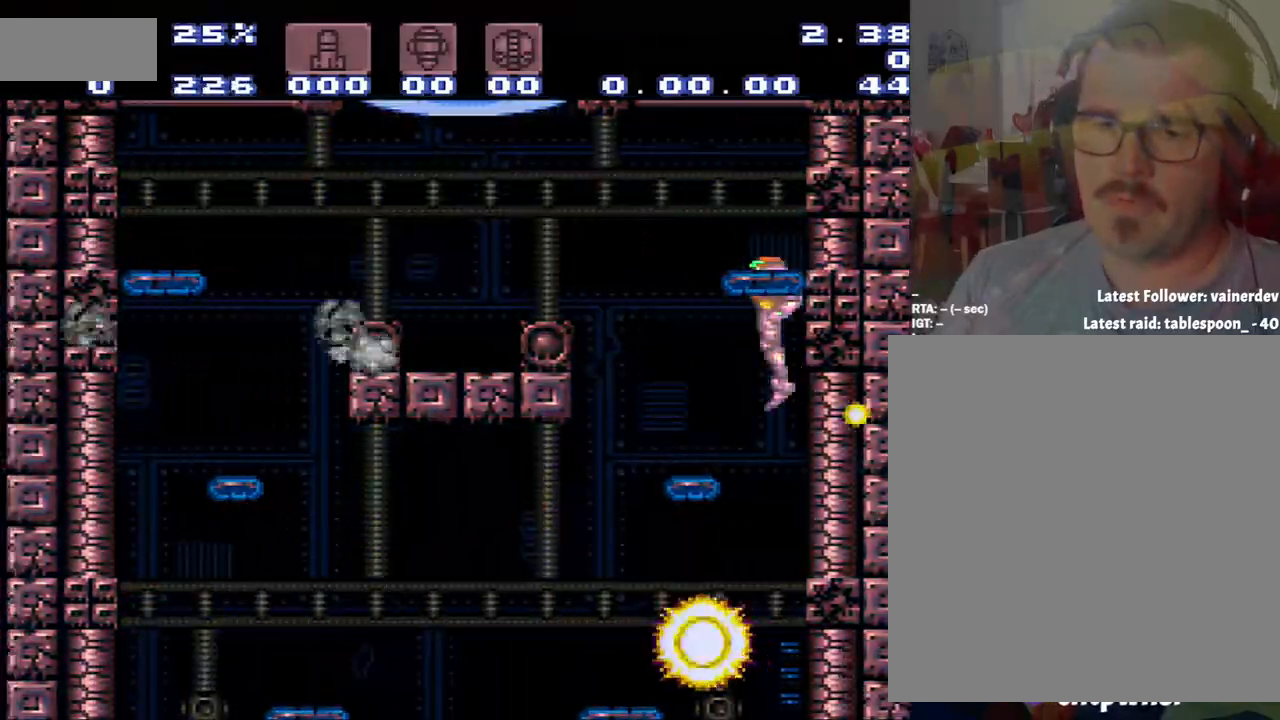
{"buttons": [], "events": []}
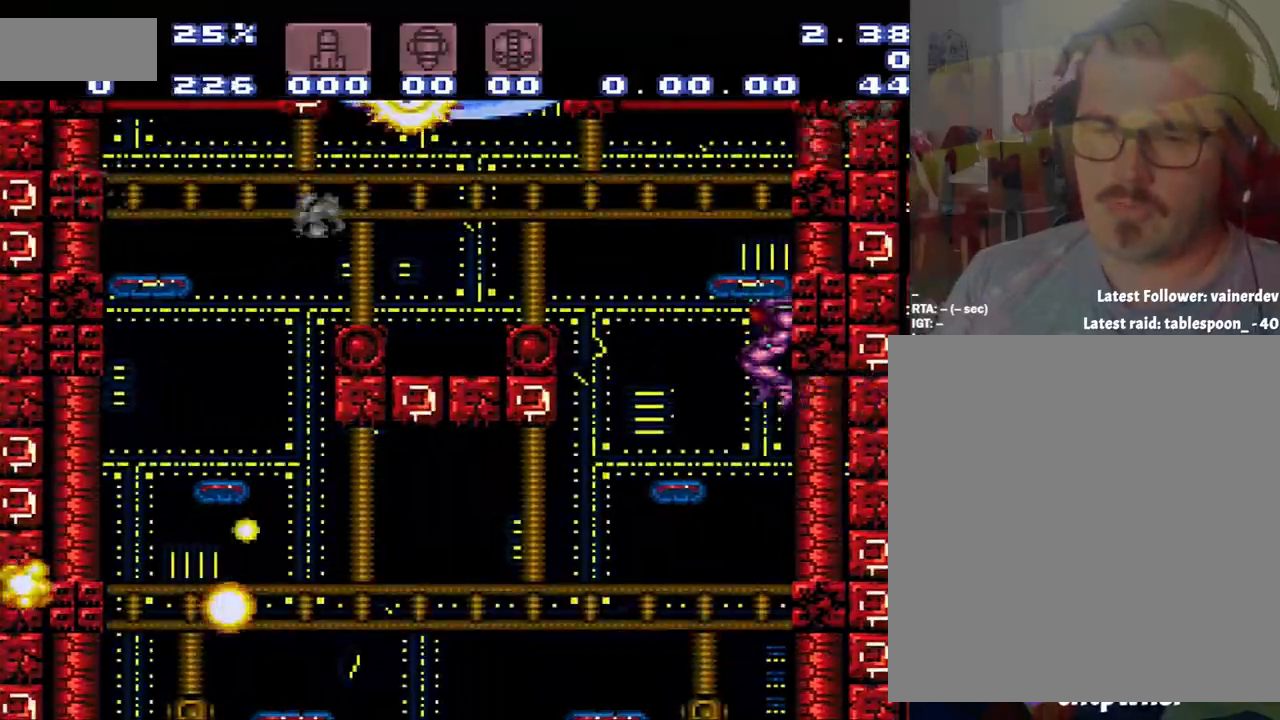
{"buttons": [], "events": []}